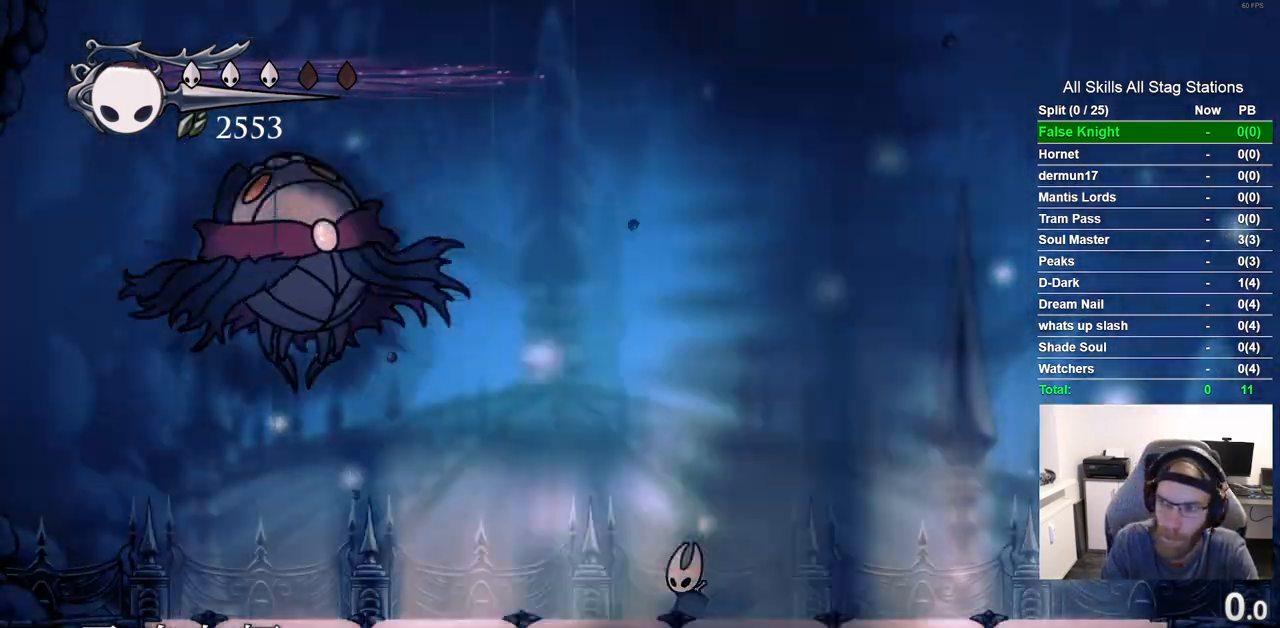
Gameplay with a controller (PlayStation layout); each line is a JSON object with the inputs held at the frame after it (dt_ms = milliseconds from this image to that frame). "events" lists button and stick changes between this image and that frame as [ms after this image, input, new state], when the widget could be followed in between. Not read: R1.
{"dt_ms": 500, "buttons": [], "left_stick": "center", "right_stick": "center", "events": [[100, "CROSS", "down"], [217, "CROSS", "up"], [317, "CROSS", "down"], [400, "CROSS", "up"]]}
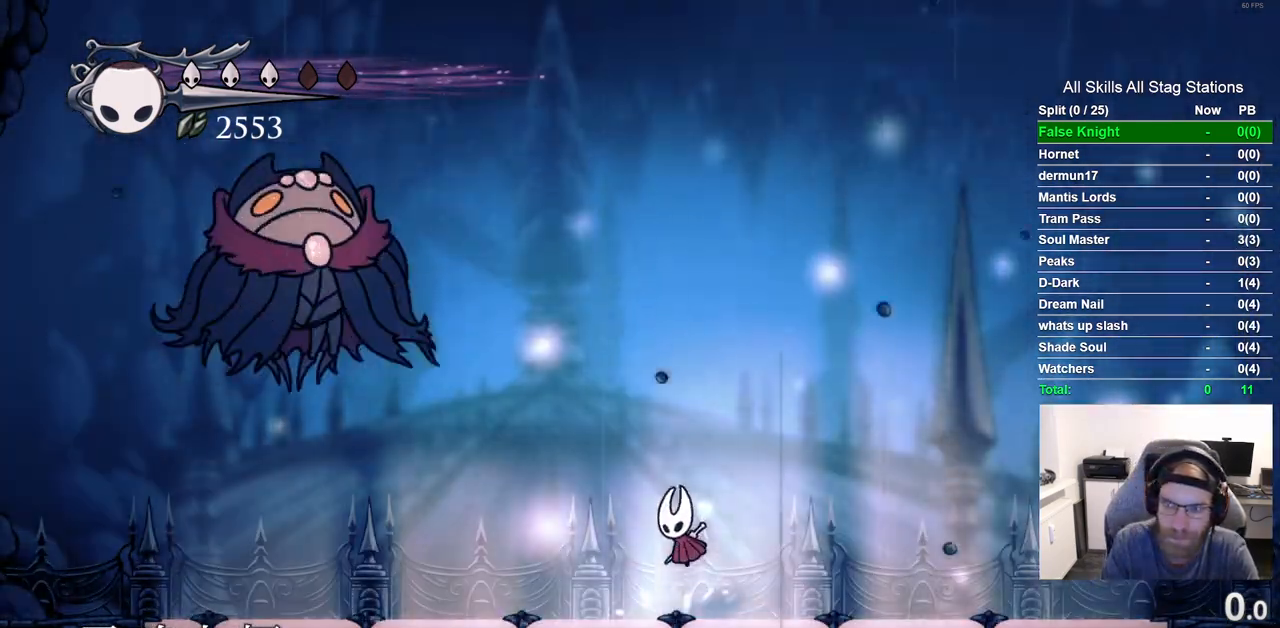
{"dt_ms": 500, "buttons": [], "left_stick": "center", "right_stick": "center", "events": [[267, "DPAD_LEFT", "down"], [433, "DPAD_LEFT", "up"]]}
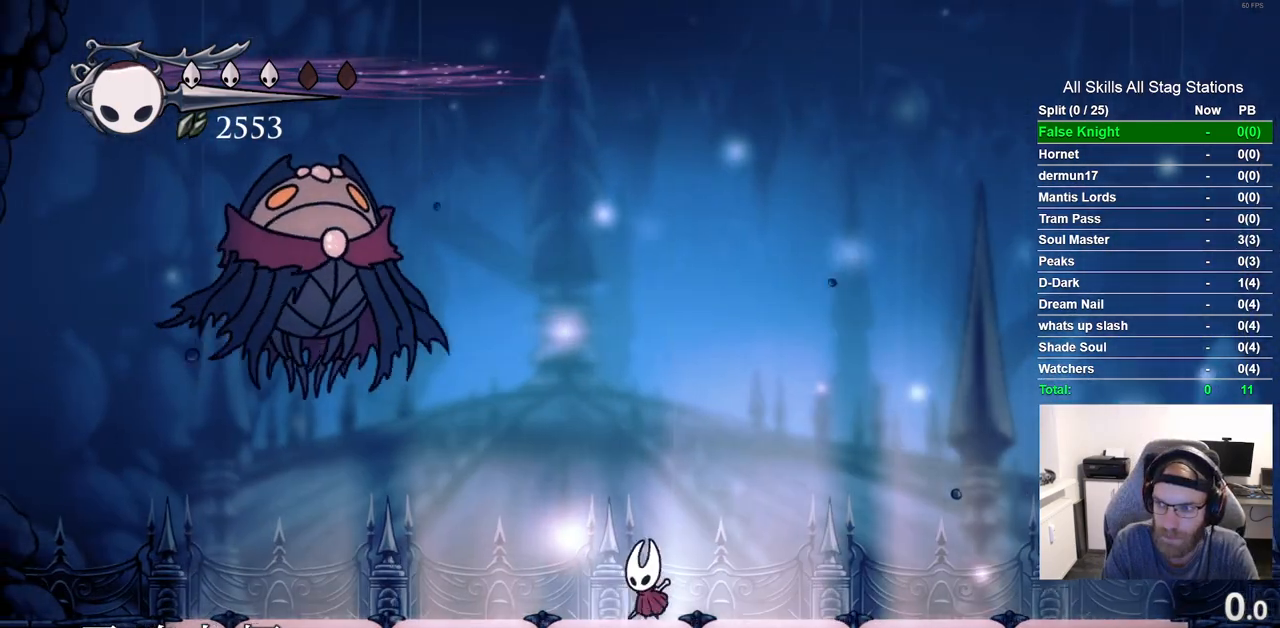
{"dt_ms": 500, "buttons": ["CROSS", "DPAD_LEFT"], "left_stick": "center", "right_stick": "center", "events": [[200, "DPAD_LEFT", "down"], [267, "CROSS", "down"]]}
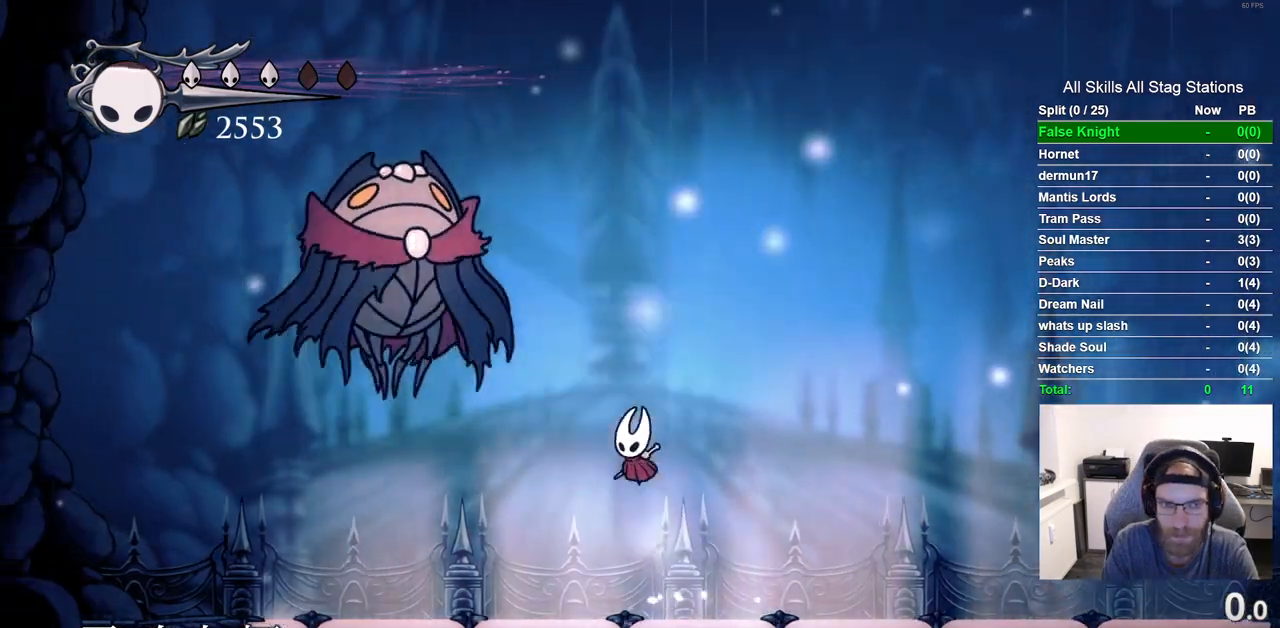
{"dt_ms": 1000, "buttons": ["DPAD_LEFT"], "left_stick": "center", "right_stick": "center"}
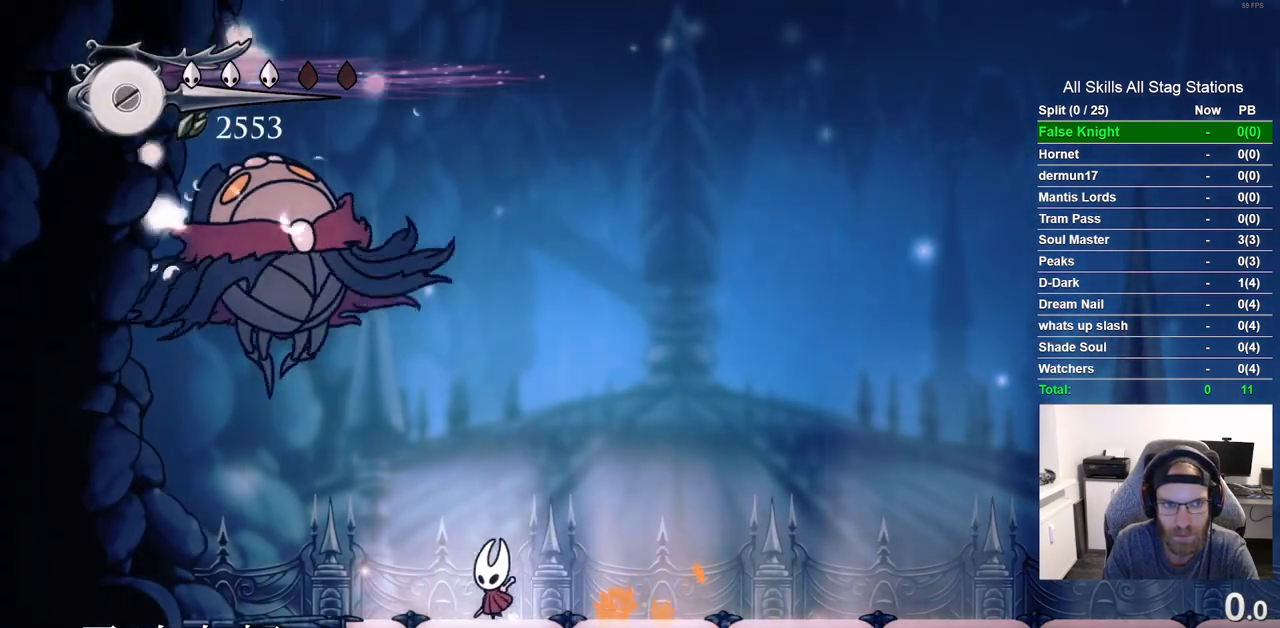
{"dt_ms": 500, "buttons": ["DPAD_UP", "DPAD_LEFT"], "left_stick": "center", "right_stick": "center", "events": [[50, "CROSS", "down"], [150, "DPAD_UP", "down"], [217, "SQUARE", "down"], [333, "CROSS", "up"], [383, "SQUARE", "up"]]}
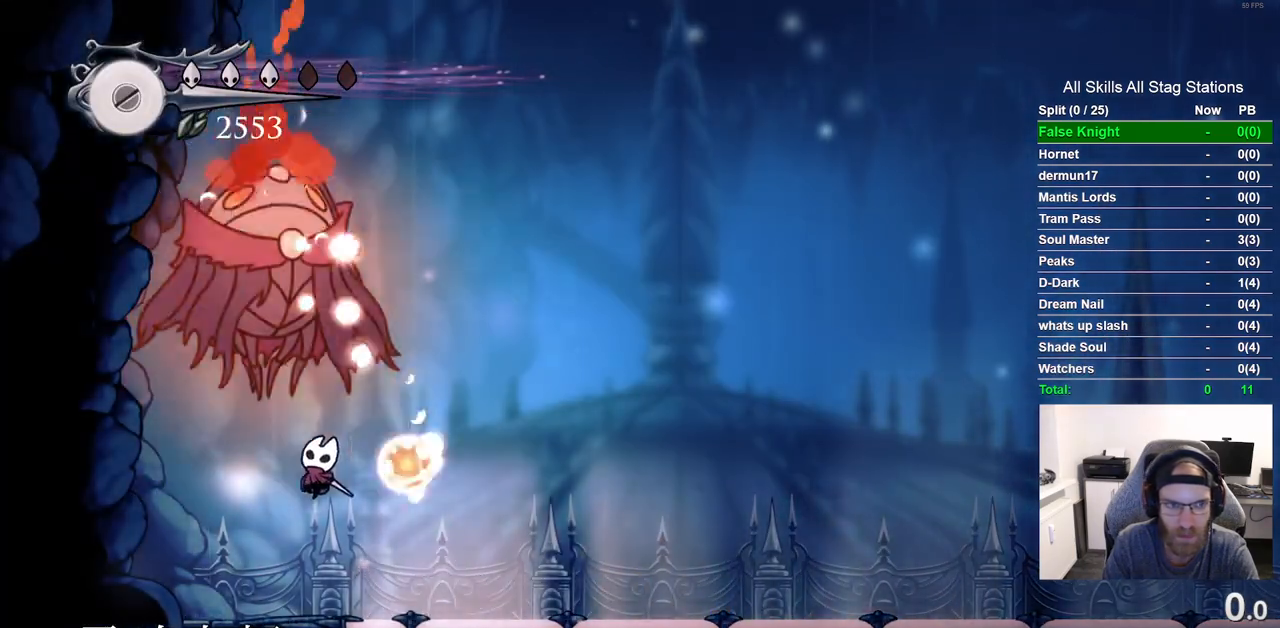
{"dt_ms": 500, "buttons": ["DPAD_UP"], "left_stick": "center", "right_stick": "center", "events": [[50, "DPAD_LEFT", "up"], [117, "CROSS", "down"], [217, "DPAD_RIGHT", "down"], [250, "SQUARE", "down"], [283, "DPAD_RIGHT", "up"], [417, "SQUARE", "up"], [450, "CROSS", "up"]]}
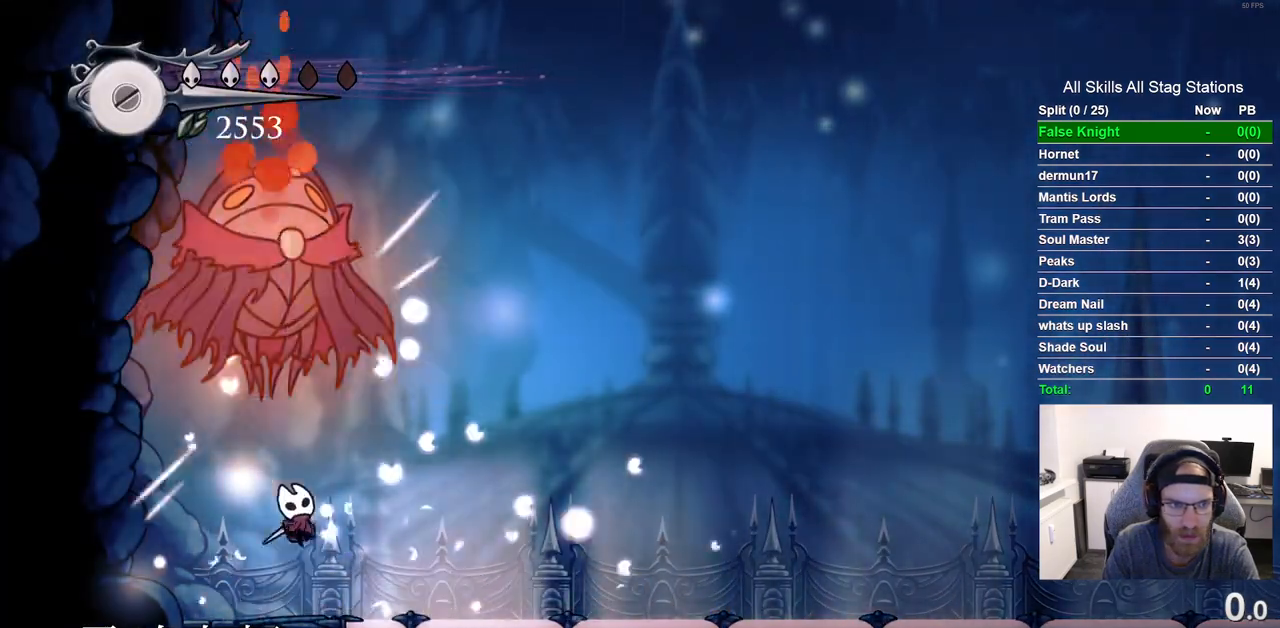
{"dt_ms": 500, "buttons": ["DPAD_UP"], "left_stick": "center", "right_stick": "center", "events": [[133, "CROSS", "down"], [267, "DPAD_LEFT", "down"], [267, "SQUARE", "down"], [400, "DPAD_LEFT", "up"], [417, "SQUARE", "up"], [450, "CROSS", "up"]]}
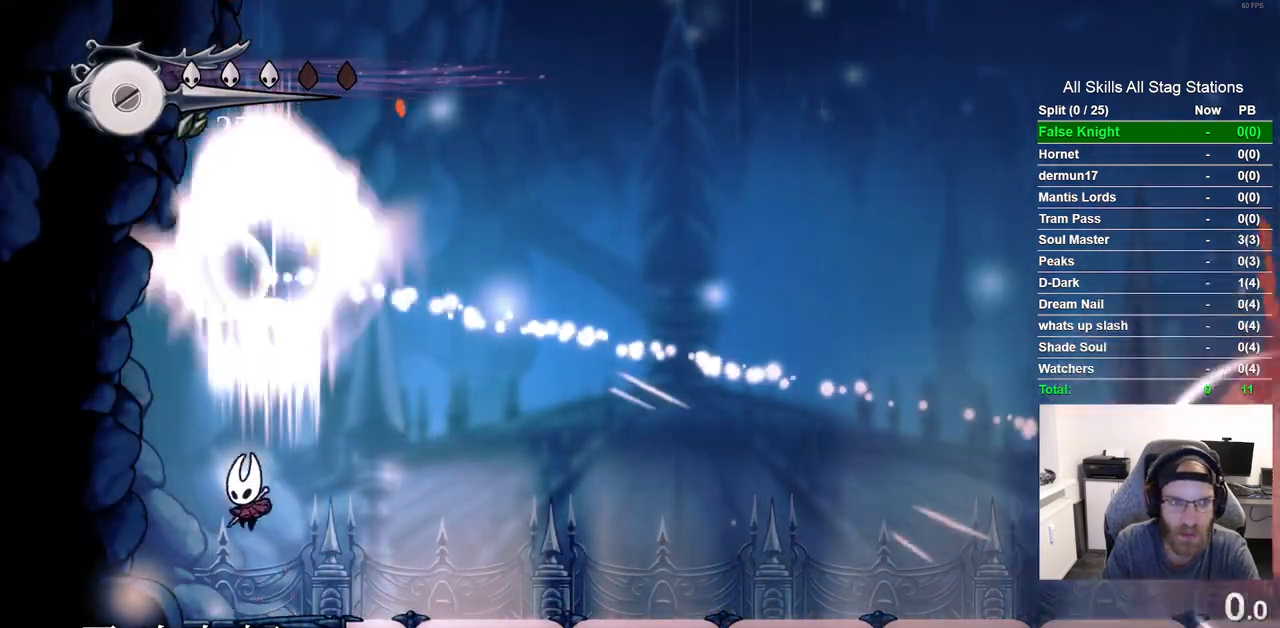
{"dt_ms": 500, "buttons": ["DPAD_RIGHT"], "left_stick": "center", "right_stick": "center", "events": [[133, "DPAD_RIGHT", "down"], [217, "DPAD_UP", "up"], [250, "R2", "down"], [467, "R2", "up"]]}
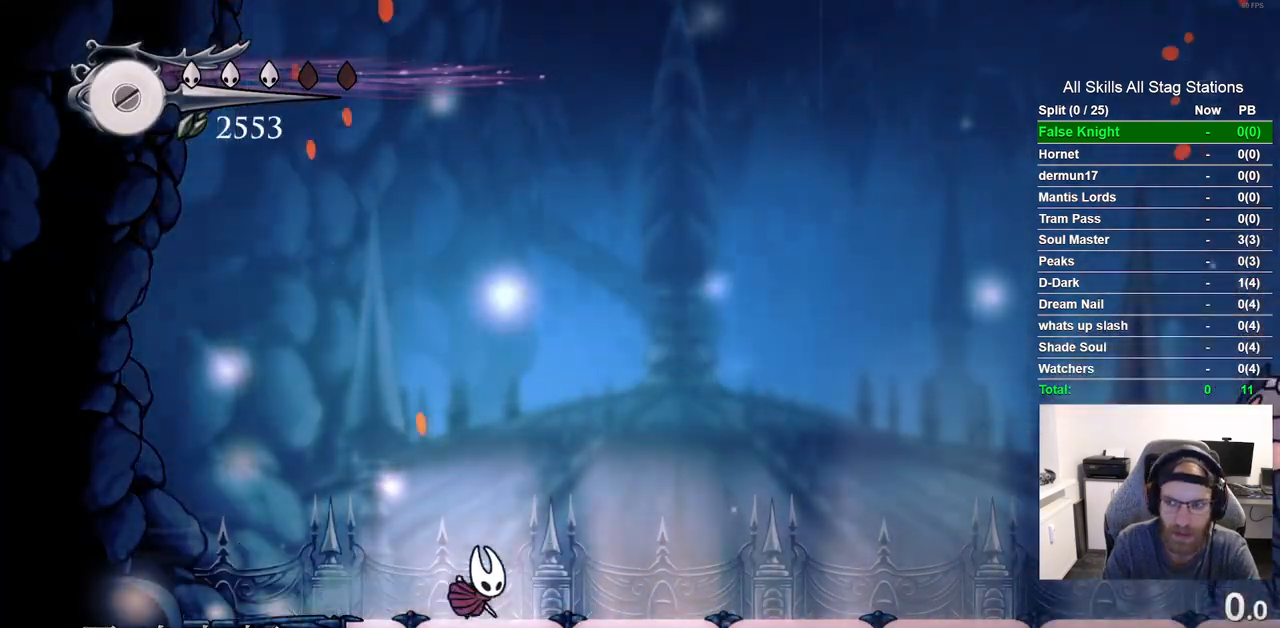
{"dt_ms": 500, "buttons": ["DPAD_RIGHT"], "left_stick": "center", "right_stick": "center", "events": []}
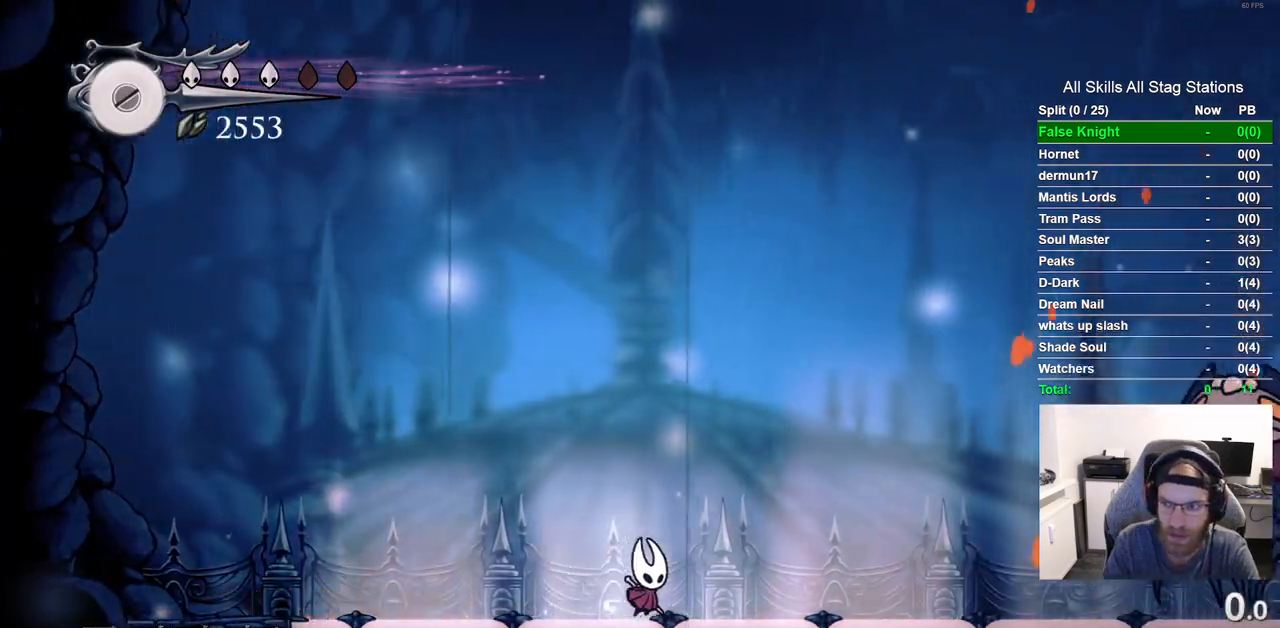
{"dt_ms": 500, "buttons": ["DPAD_RIGHT"], "left_stick": "center", "right_stick": "center", "events": []}
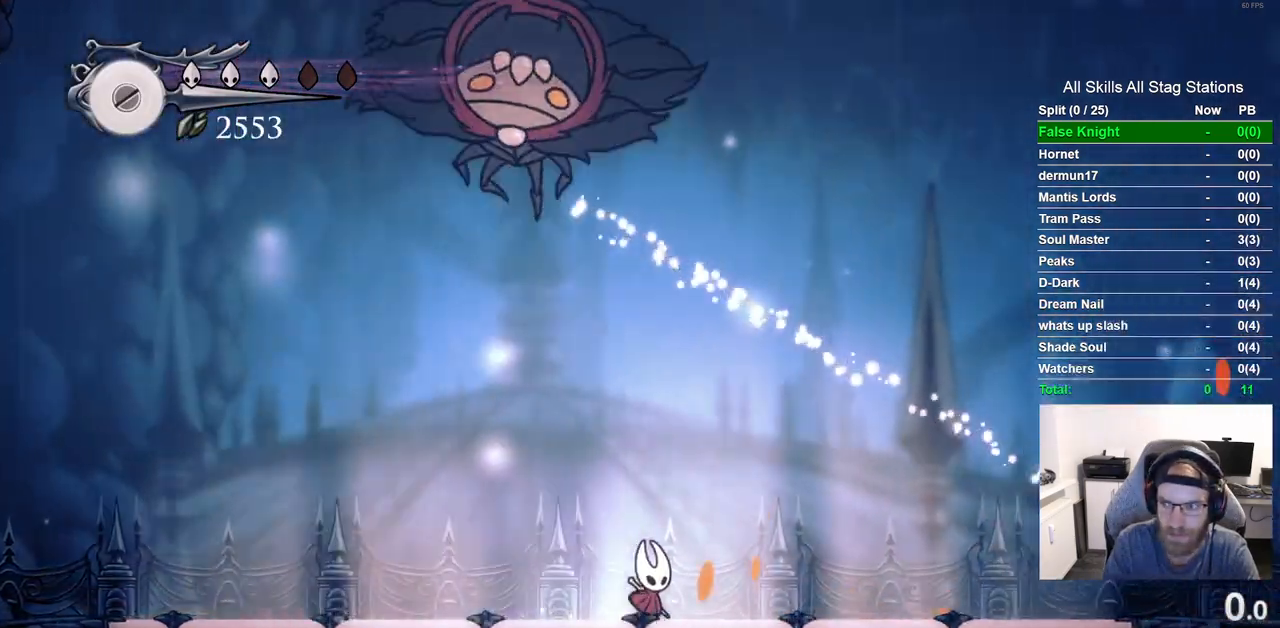
{"dt_ms": 500, "buttons": ["DPAD_RIGHT"], "left_stick": "center", "right_stick": "center", "events": [[233, "R2", "down"], [450, "R2", "up"]]}
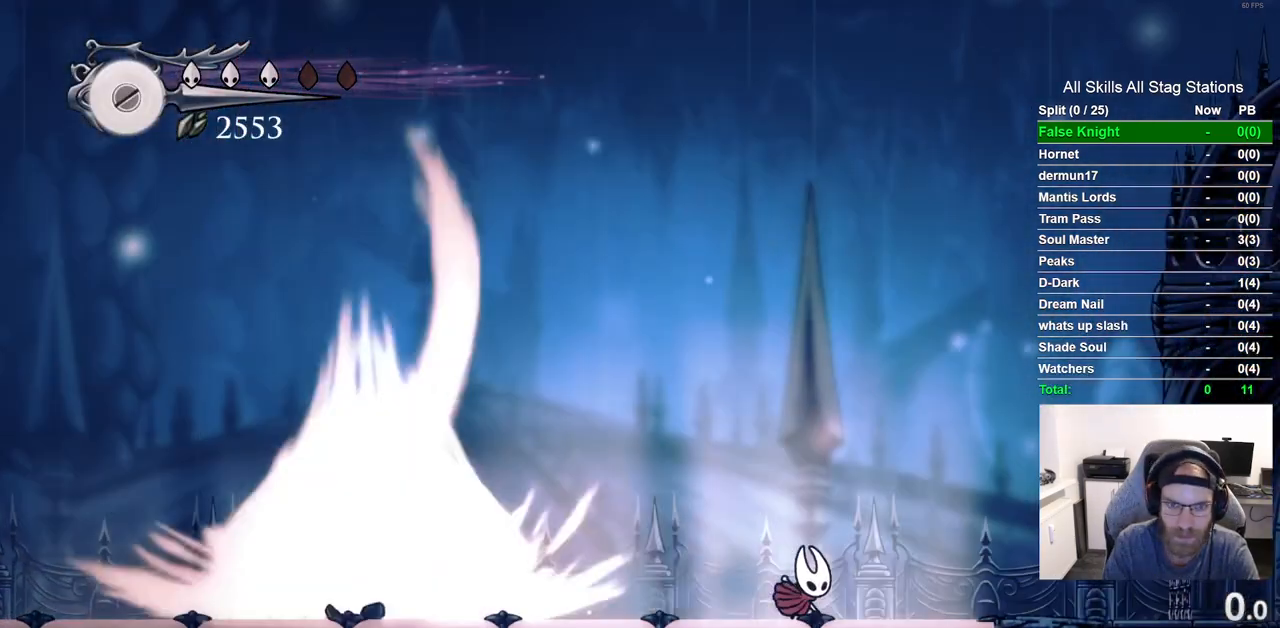
{"dt_ms": 500, "buttons": ["CROSS", "DPAD_LEFT"], "left_stick": "center", "right_stick": "center", "events": [[17, "DPAD_RIGHT", "up"], [67, "CROSS", "down"], [83, "DPAD_LEFT", "down"]]}
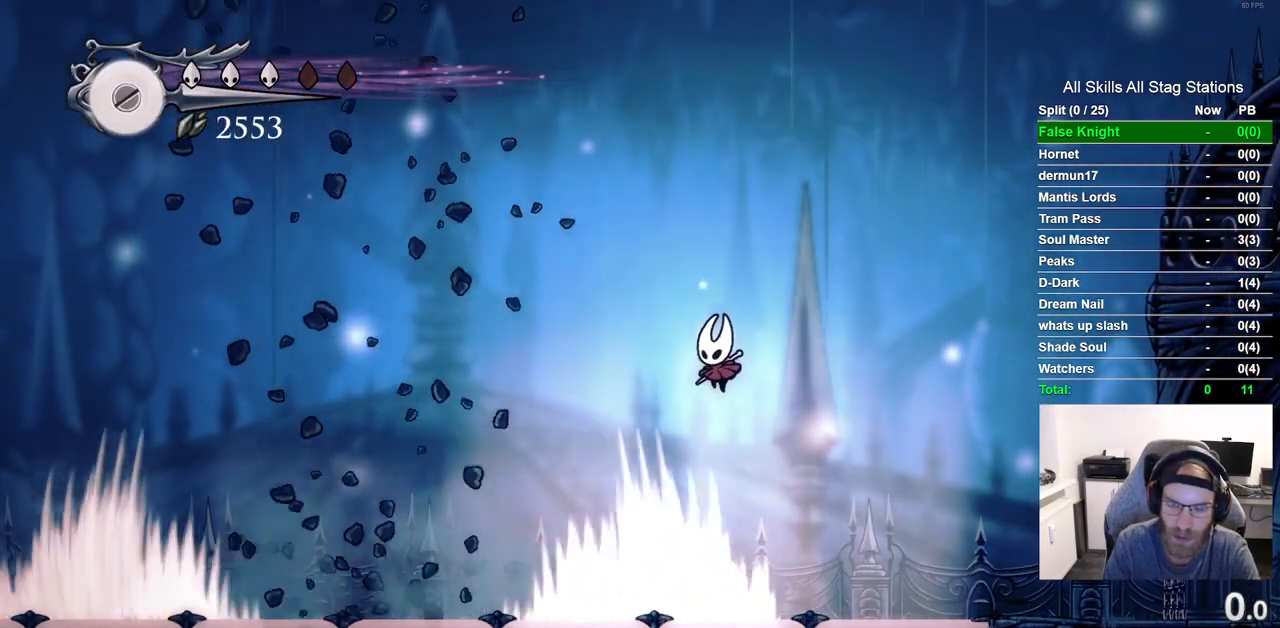
{"dt_ms": 500, "buttons": [], "left_stick": "center", "right_stick": "center", "events": [[17, "CROSS", "up"], [367, "DPAD_LEFT", "up"]]}
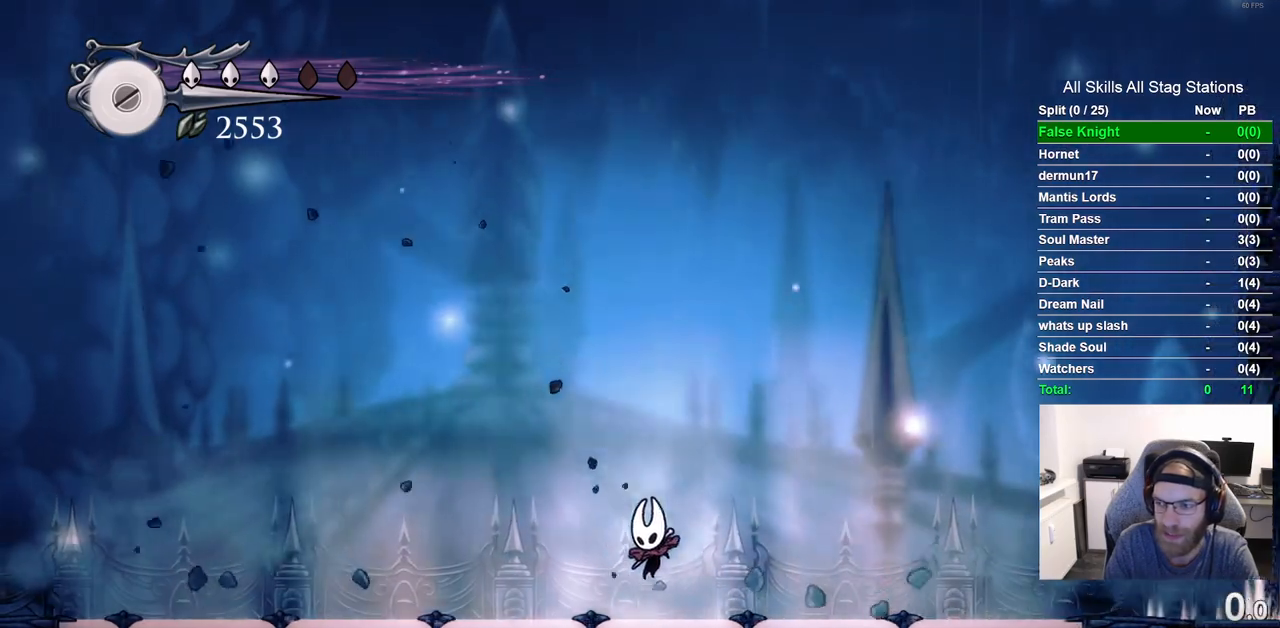
{"dt_ms": 500, "buttons": [], "left_stick": "center", "right_stick": "center", "events": []}
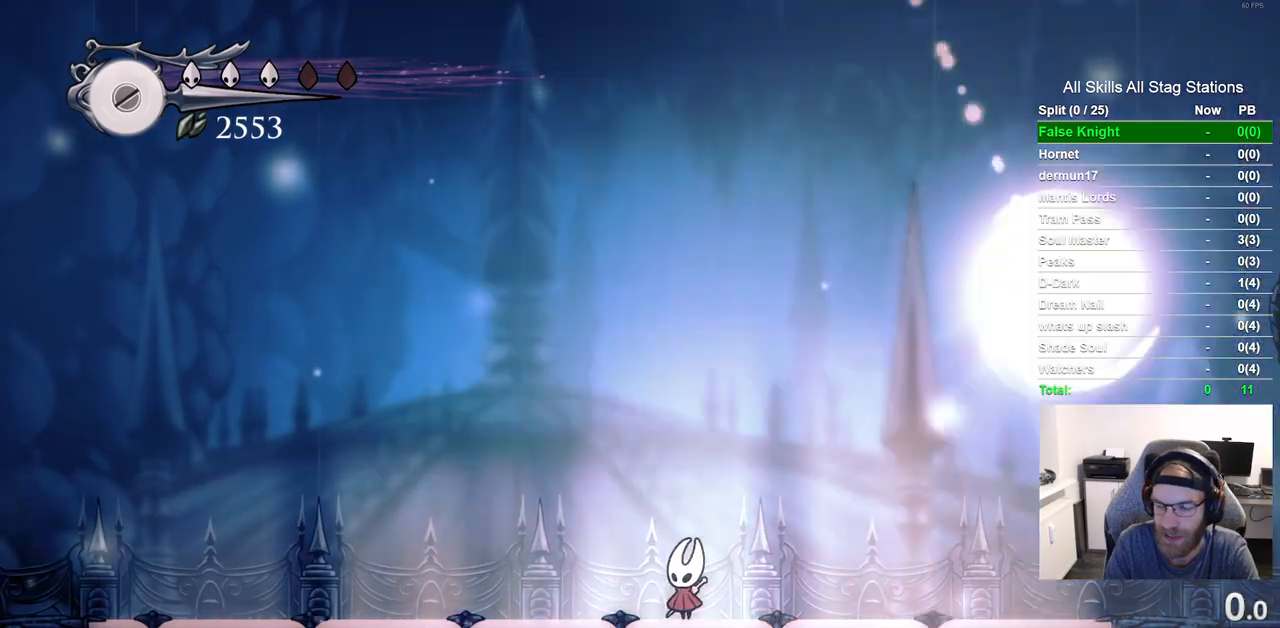
{"dt_ms": 1000, "buttons": ["DPAD_RIGHT"], "left_stick": "center", "right_stick": "center", "events": [[383, "DPAD_LEFT", "down"], [517, "DPAD_LEFT", "up"], [617, "DPAD_RIGHT", "down"], [667, "R2", "down"], [900, "R2", "up"]]}
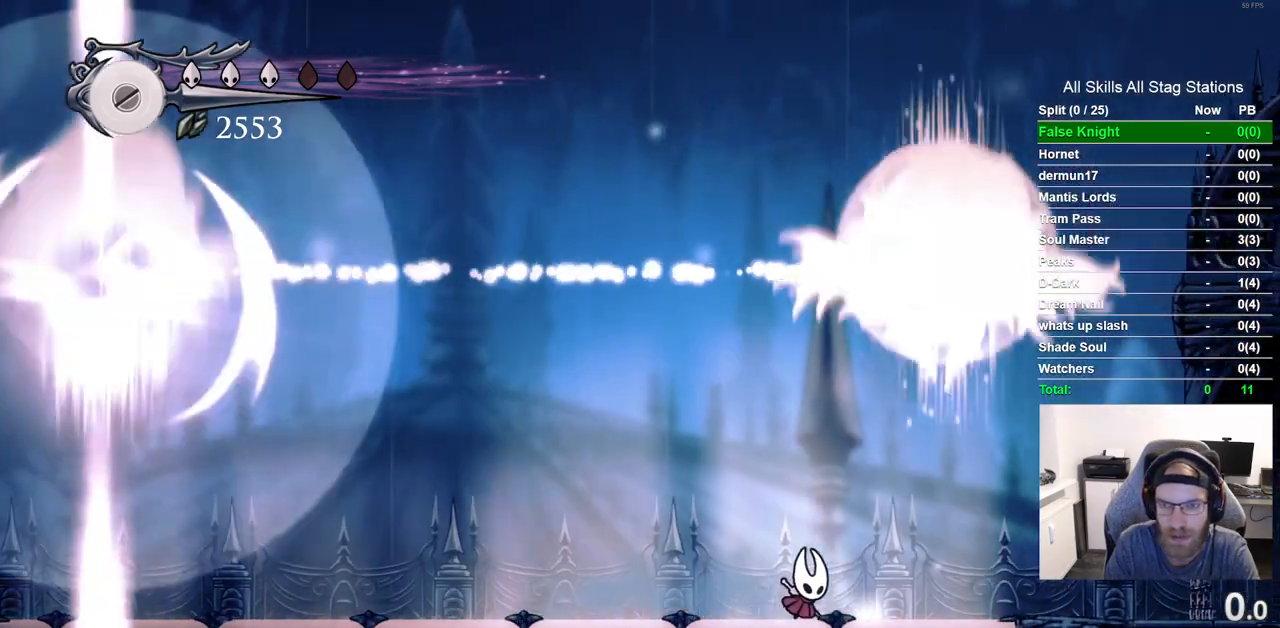
{"dt_ms": 500, "buttons": ["DPAD_LEFT"], "left_stick": "center", "right_stick": "center", "events": [[17, "CROSS", "down"], [133, "DPAD_UP", "down"], [150, "DPAD_RIGHT", "up"], [150, "SQUARE", "down"], [217, "DPAD_LEFT", "down"], [267, "DPAD_UP", "up"], [283, "SQUARE", "up"], [300, "CROSS", "up"]]}
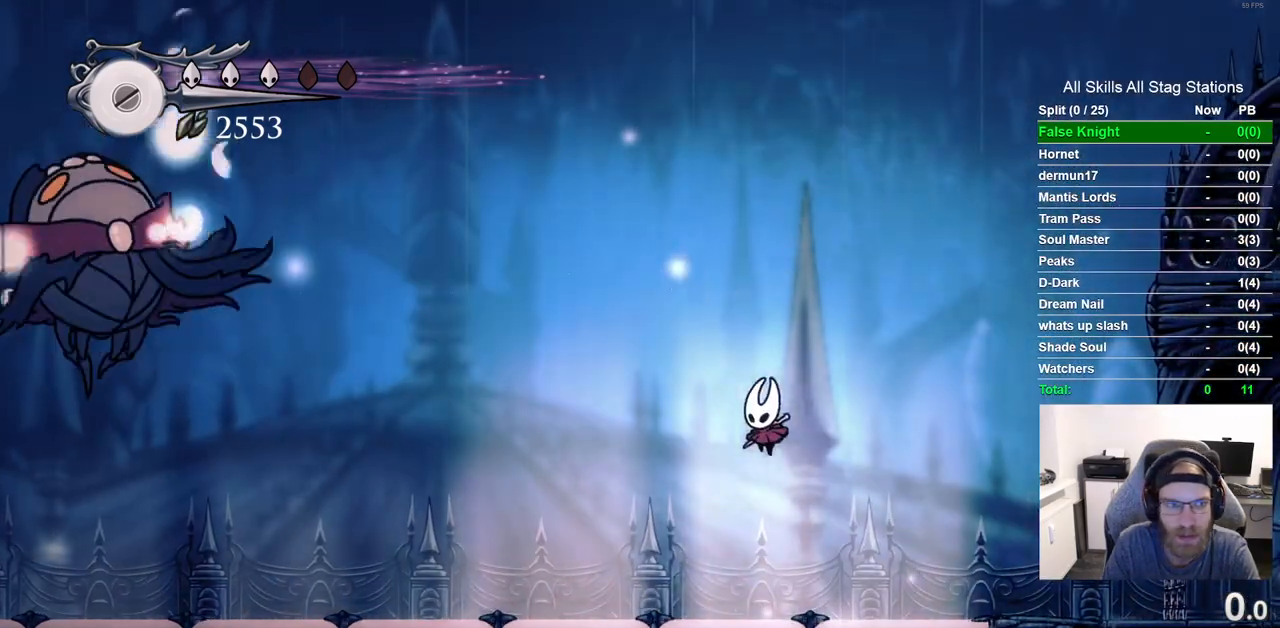
{"dt_ms": 500, "buttons": ["DPAD_LEFT"], "left_stick": "center", "right_stick": "center", "events": [[217, "R2", "down"], [417, "R2", "up"]]}
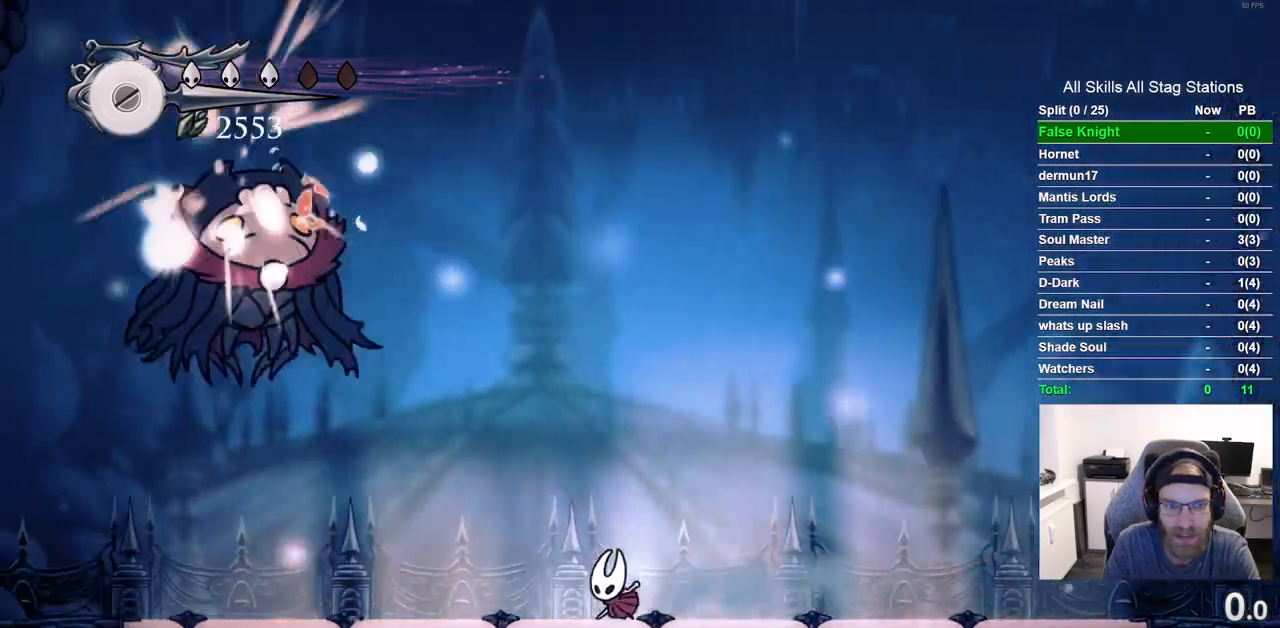
{"dt_ms": 1000, "buttons": ["DPAD_LEFT"], "left_stick": "center", "right_stick": "center", "events": [[167, "CROSS", "down"], [433, "SQUARE", "down"], [550, "SQUARE", "up"], [583, "DPAD_LEFT", "up"], [617, "CROSS", "up"], [767, "DPAD_LEFT", "down"]]}
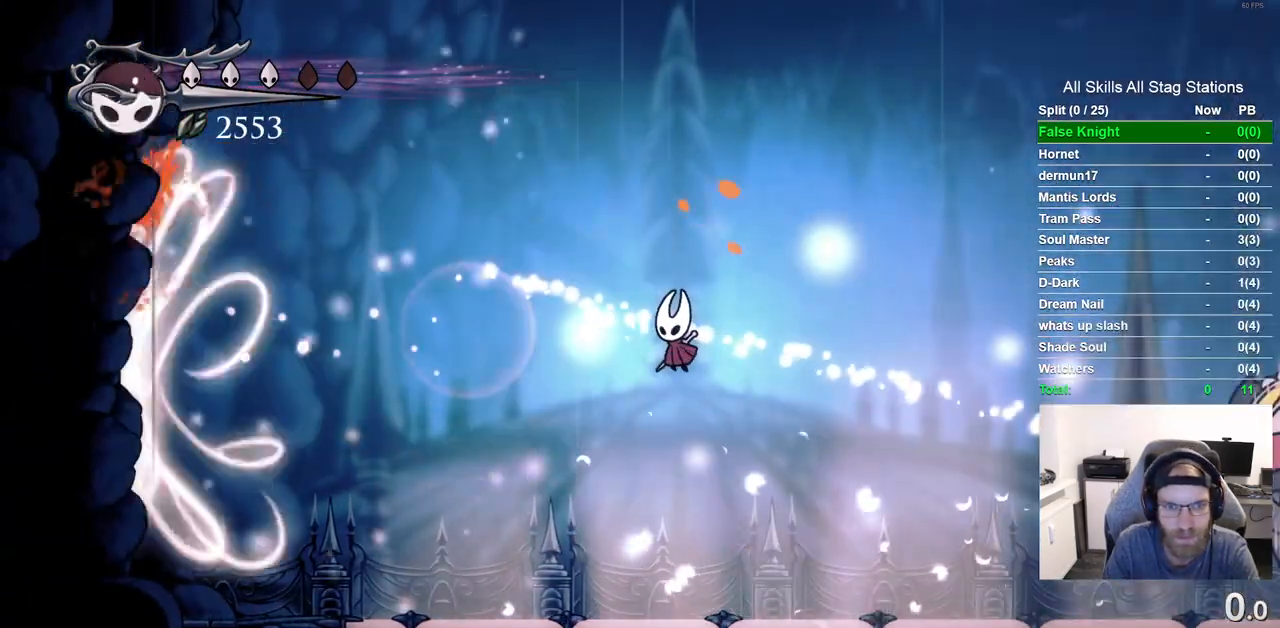
{"dt_ms": 500, "buttons": ["DPAD_RIGHT"], "left_stick": "center", "right_stick": "center", "events": [[133, "DPAD_UP", "down"], [150, "DPAD_LEFT", "up"], [183, "DPAD_UP", "up"], [233, "DPAD_RIGHT", "down"]]}
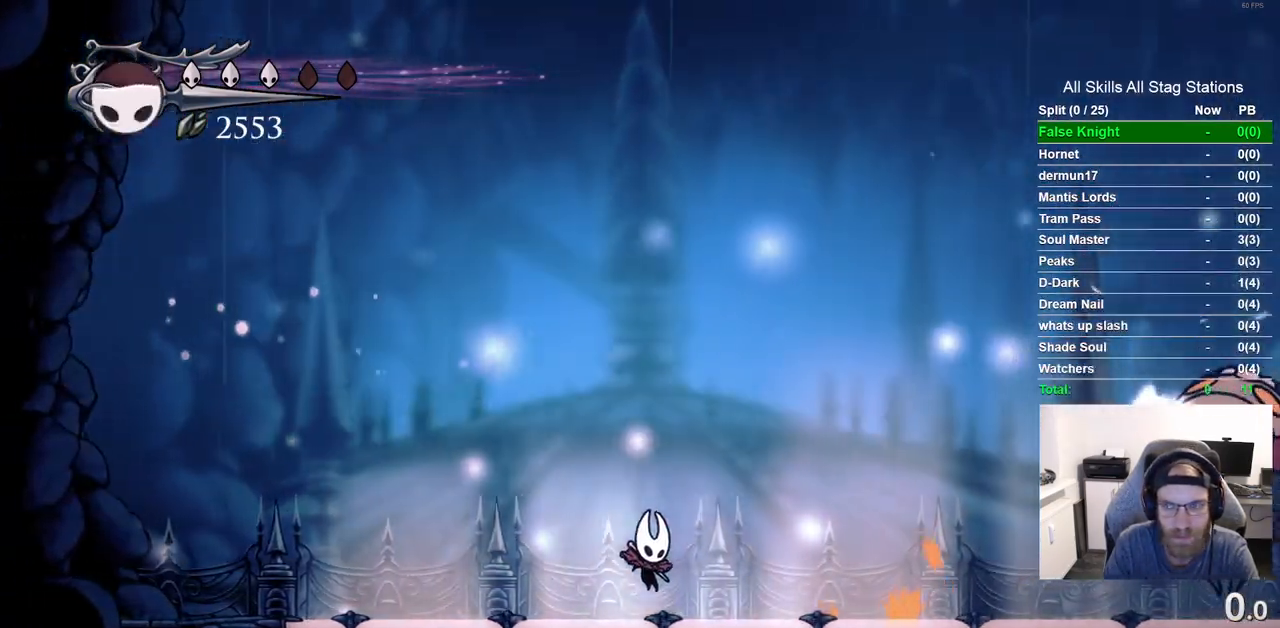
{"dt_ms": 500, "buttons": ["DPAD_RIGHT"], "left_stick": "center", "right_stick": "center", "events": [[50, "R2", "down"], [283, "R2", "up"]]}
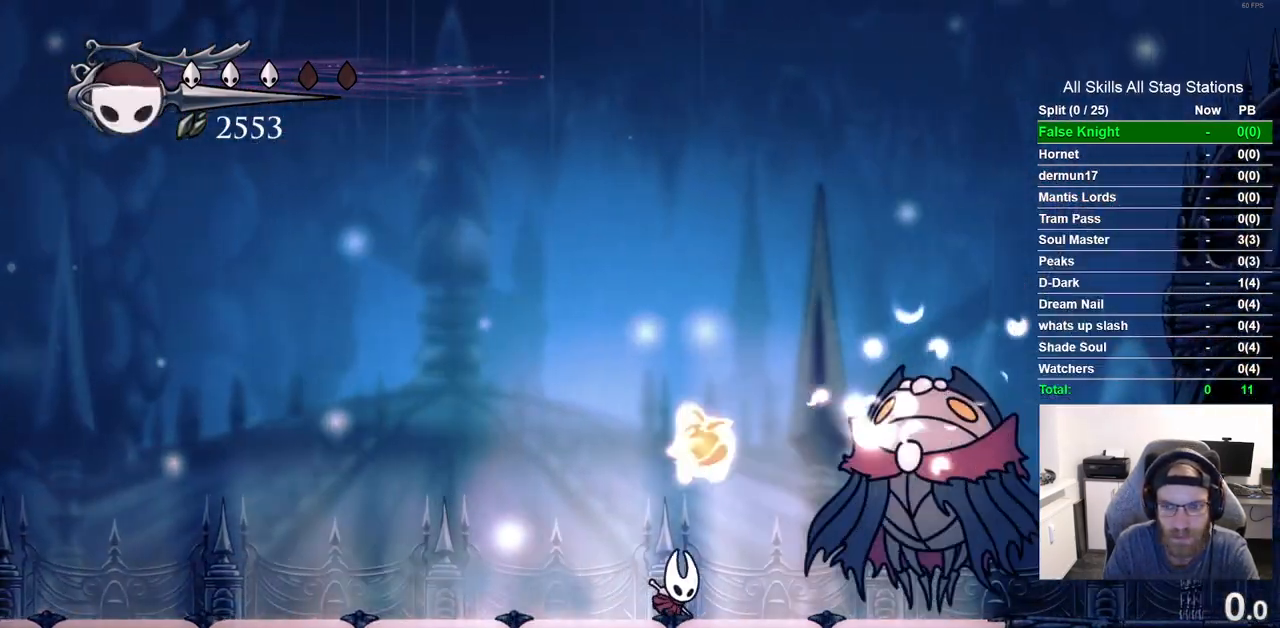
{"dt_ms": 500, "buttons": ["DPAD_RIGHT"], "left_stick": "center", "right_stick": "center", "events": [[83, "SQUARE", "down"], [200, "SQUARE", "up"]]}
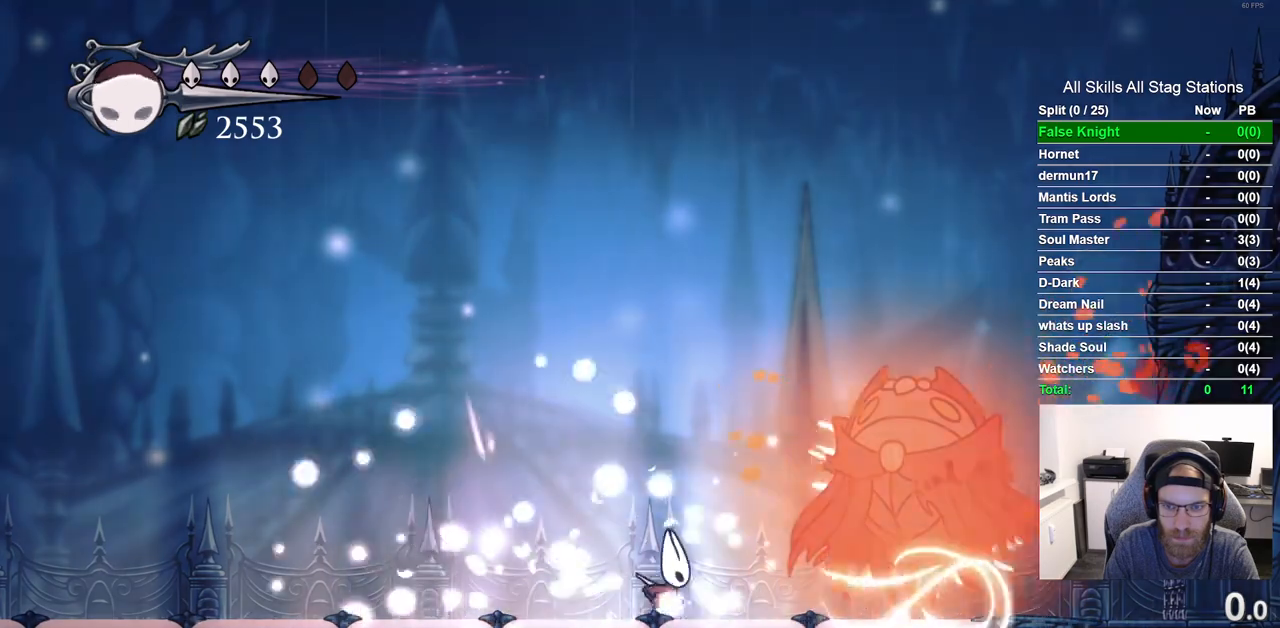
{"dt_ms": 500, "buttons": ["DPAD_RIGHT"], "left_stick": "center", "right_stick": "center", "events": [[300, "SQUARE", "down"], [433, "SQUARE", "up"]]}
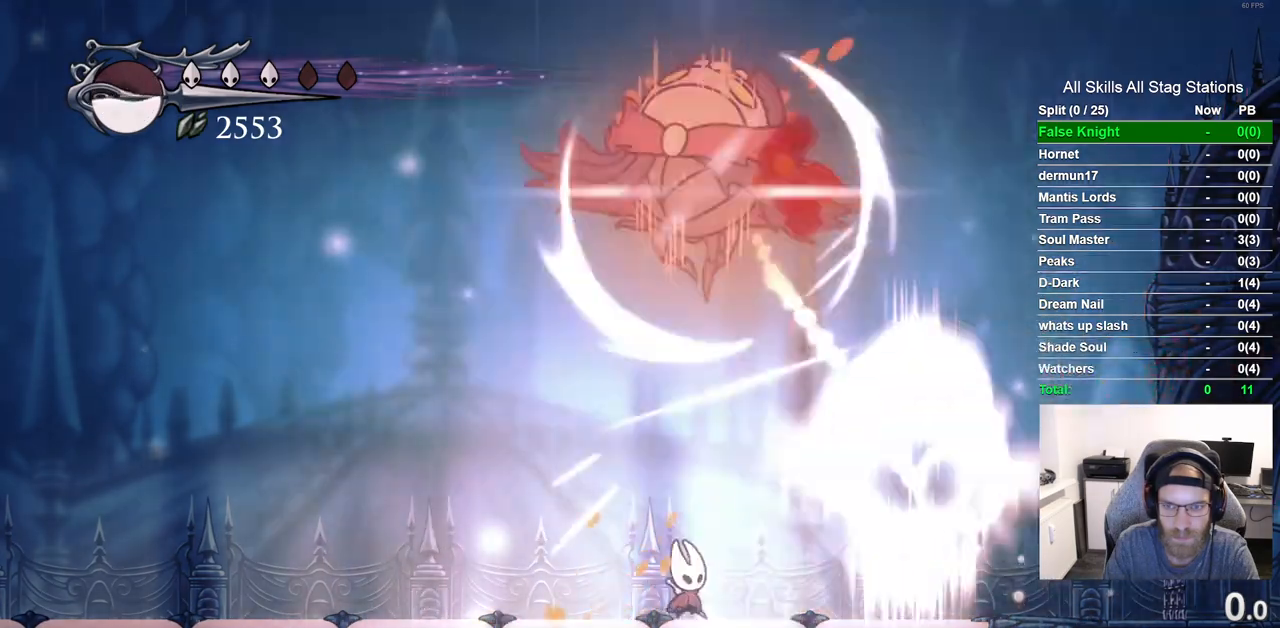
{"dt_ms": 500, "buttons": ["R2", "DPAD_LEFT"], "left_stick": "center", "right_stick": "center", "events": [[233, "DPAD_RIGHT", "up"], [350, "DPAD_LEFT", "down"], [400, "R2", "down"]]}
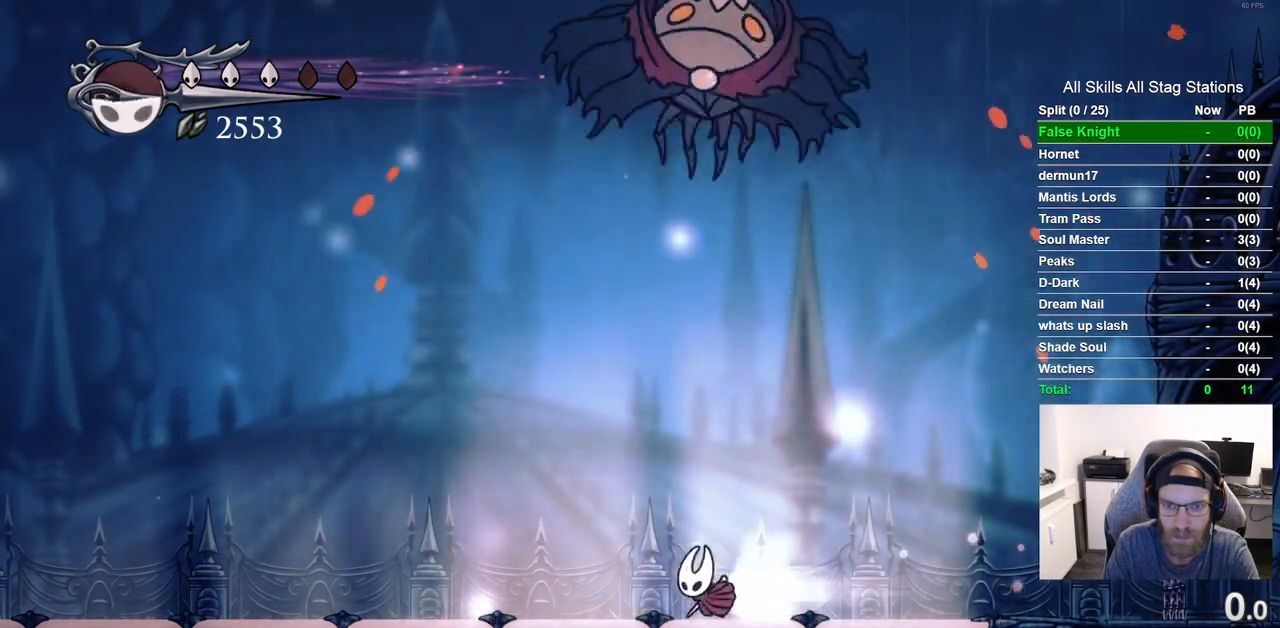
{"dt_ms": 1000, "buttons": ["DPAD_LEFT"], "left_stick": "center", "right_stick": "center", "events": [[83, "R2", "up"], [250, "CROSS", "down"], [350, "DPAD_UP", "down"], [367, "DPAD_LEFT", "up"], [433, "DPAD_LEFT", "down"], [467, "DPAD_UP", "up"], [600, "CROSS", "up"], [700, "CROSS", "down"], [1000, "CROSS", "up"]]}
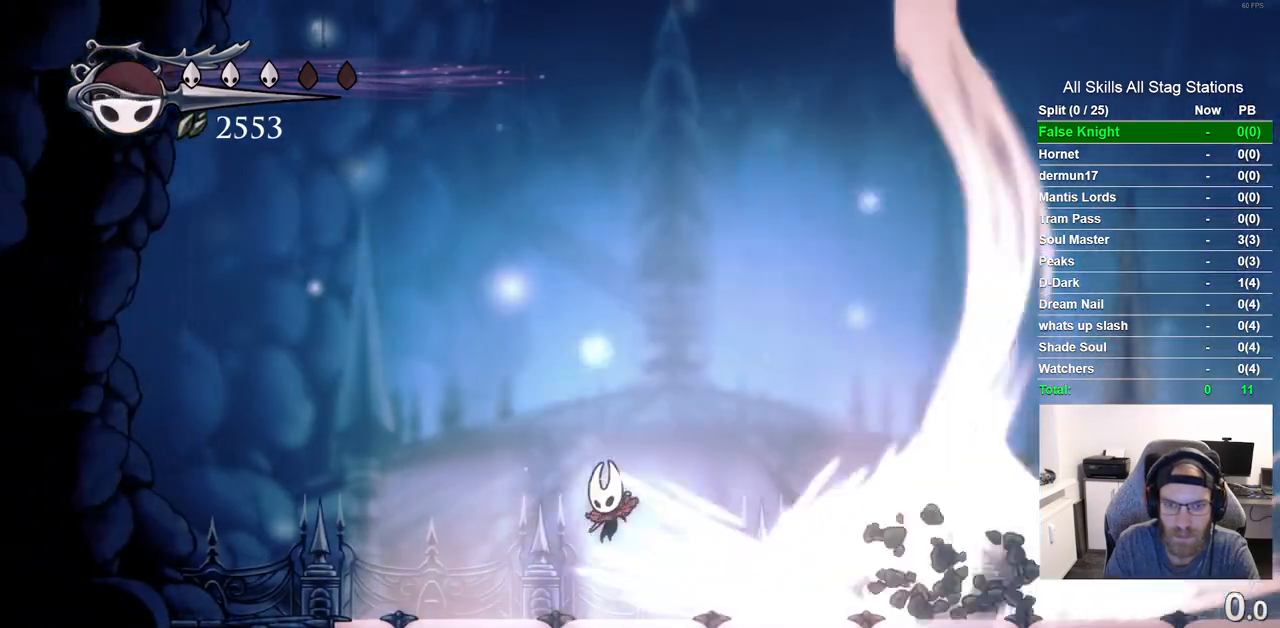
{"dt_ms": 500, "buttons": ["CROSS", "DPAD_RIGHT"], "left_stick": "center", "right_stick": "center", "events": [[100, "CROSS", "down"], [317, "DPAD_UP", "down"], [350, "DPAD_LEFT", "up"], [383, "DPAD_UP", "up"], [417, "DPAD_RIGHT", "down"]]}
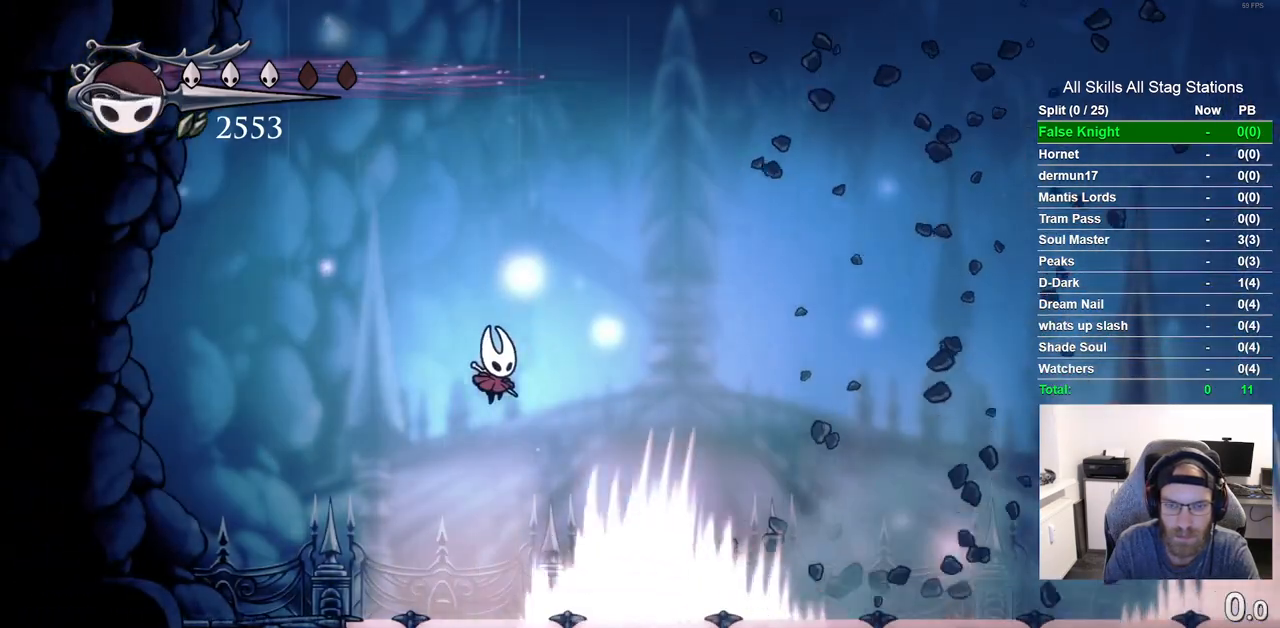
{"dt_ms": 500, "buttons": ["DPAD_RIGHT"], "left_stick": "center", "right_stick": "center", "events": [[33, "CROSS", "up"]]}
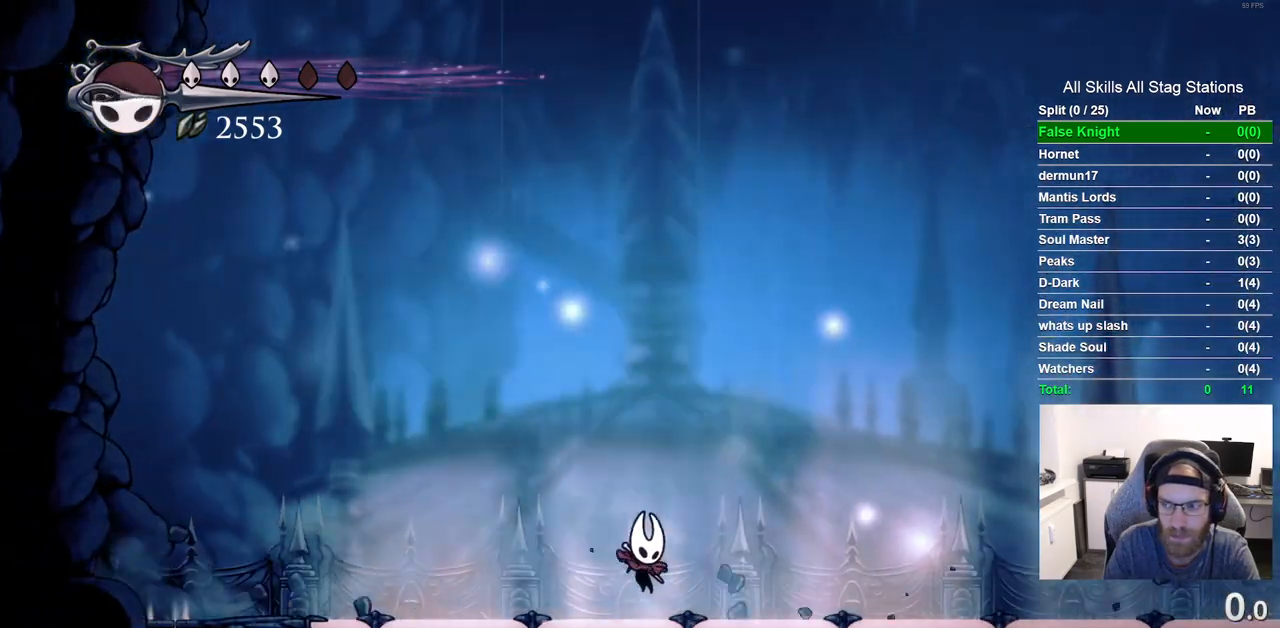
{"dt_ms": 500, "buttons": [], "left_stick": "center", "right_stick": "center", "events": [[183, "DPAD_RIGHT", "up"]]}
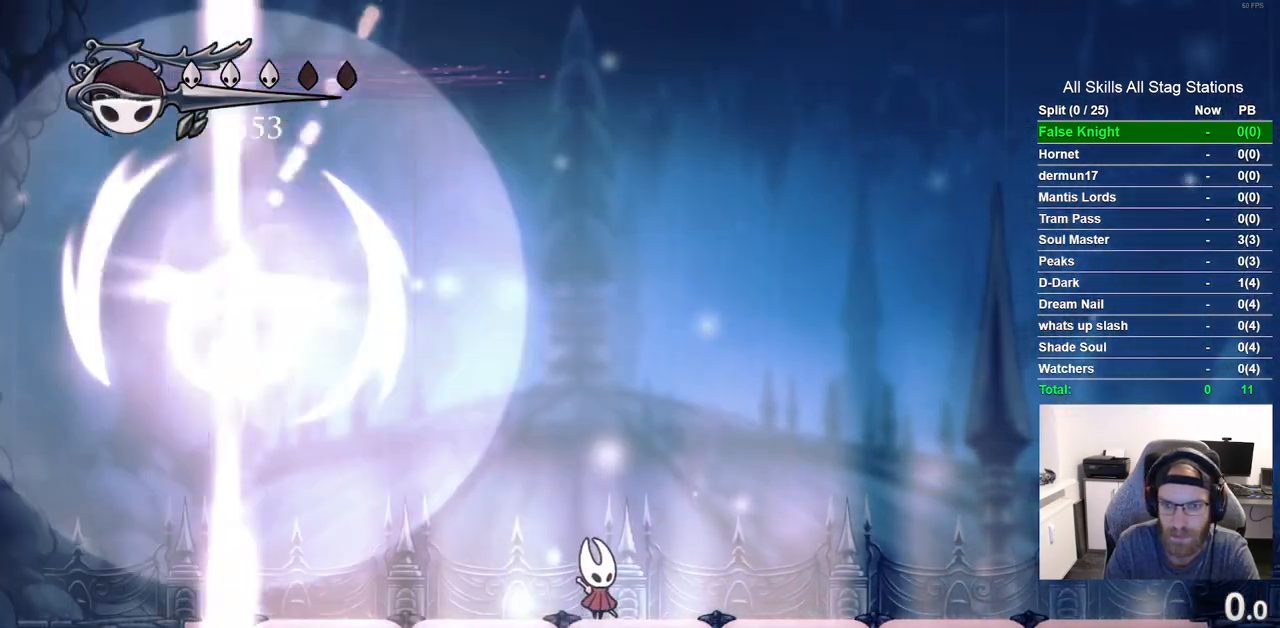
{"dt_ms": 500, "buttons": ["CROSS", "DPAD_LEFT"], "left_stick": "center", "right_stick": "center", "events": [[17, "DPAD_RIGHT", "down"], [183, "DPAD_RIGHT", "up"], [250, "CROSS", "down"], [267, "DPAD_LEFT", "down"]]}
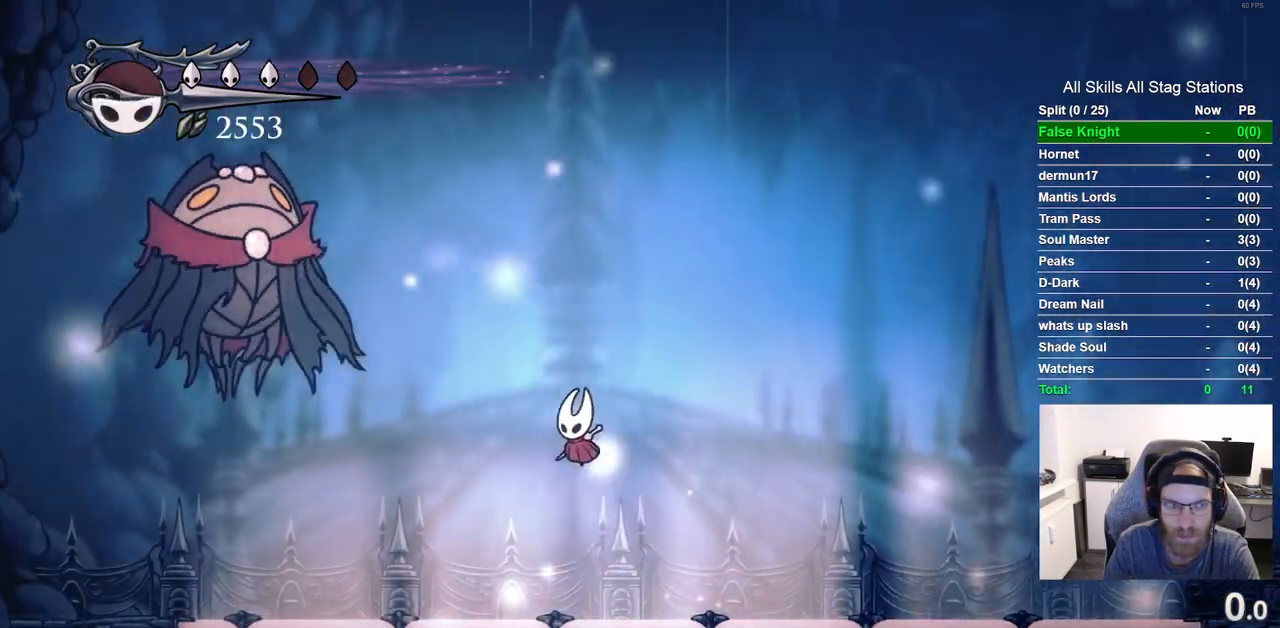
{"dt_ms": 500, "buttons": ["DPAD_LEFT"], "left_stick": "center", "right_stick": "center", "events": [[117, "DPAD_LEFT", "up"], [250, "CROSS", "up"], [350, "DPAD_LEFT", "down"]]}